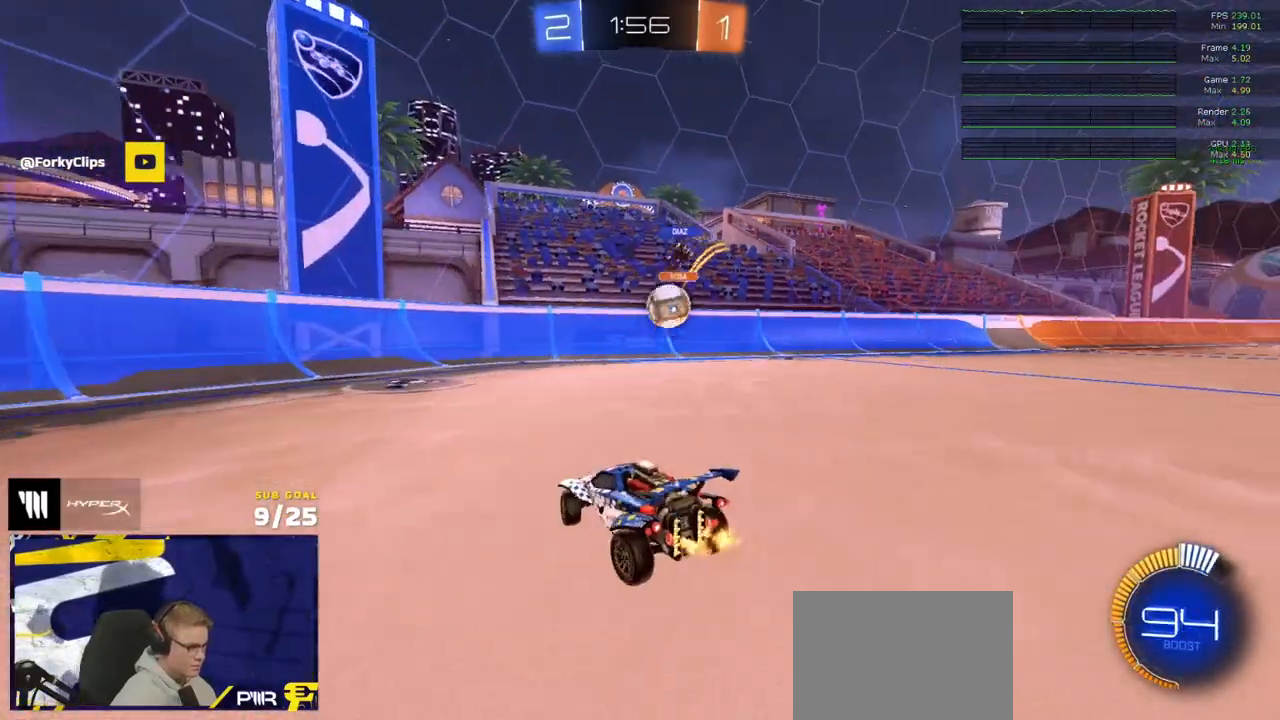
Gameplay with a controller (Xbox layout); each line is a JSON object with the inputs held at the frame after it. "events" lists button and stick changes between this image and that frame as [ms after this image, input, new state], when the widget could be followed in between.
{"buttons": ["A", "L1", "L3"], "left_stick": "down-left", "right_stick": "center", "events": [[83, "L2", "down"], [117, "left_stick", "left"], [200, "L2", "up"], [233, "R1", "down"], [283, "A", "down"], [367, "left_stick", "down-left"], [417, "L1", "down"], [433, "L3", "down"], [467, "A", "up"], [467, "R1", "up"], [483, "A", "down"]]}
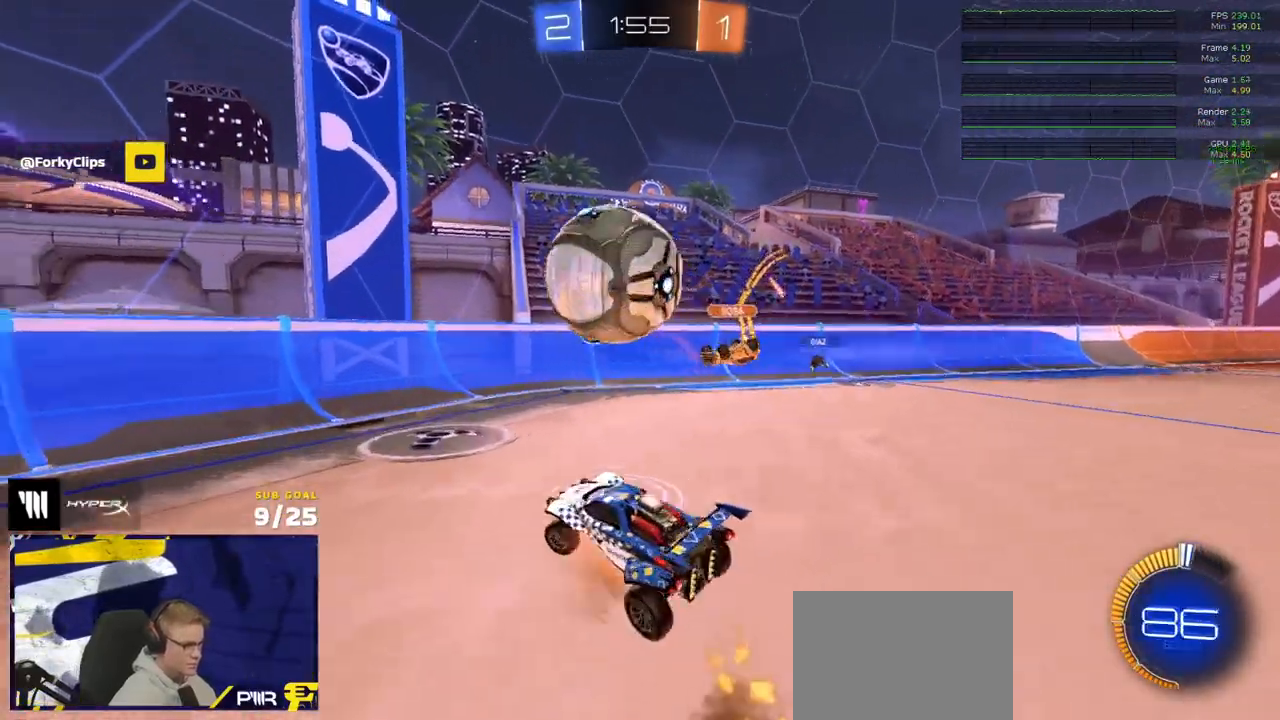
{"buttons": ["L1", "R1", "L3"], "left_stick": "up-left", "right_stick": "center", "events": [[50, "R1", "down"], [150, "L1", "up"], [167, "left_stick", "down"], [217, "A", "up"], [350, "L1", "down"], [350, "left_stick", "up-left"]]}
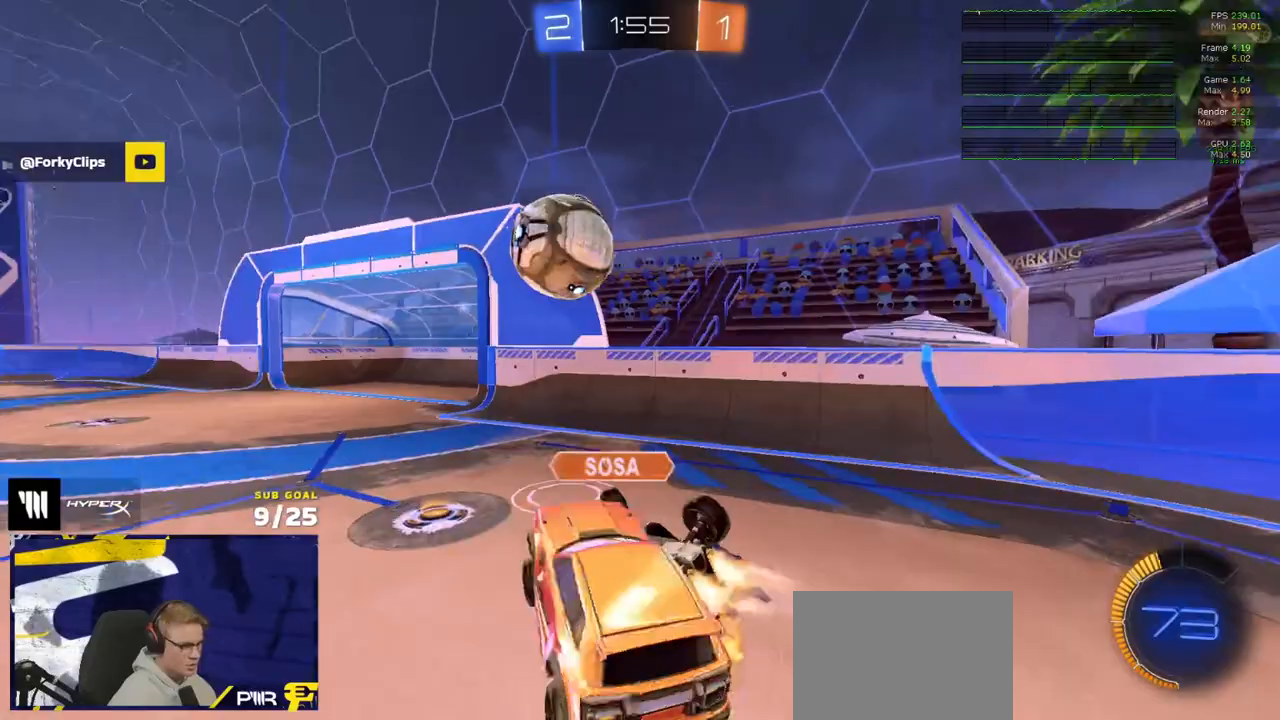
{"buttons": ["R1"], "left_stick": "up-right", "right_stick": "center", "events": [[317, "L3", "up"], [367, "L1", "up"], [367, "left_stick", "down"], [433, "left_stick", "up-right"]]}
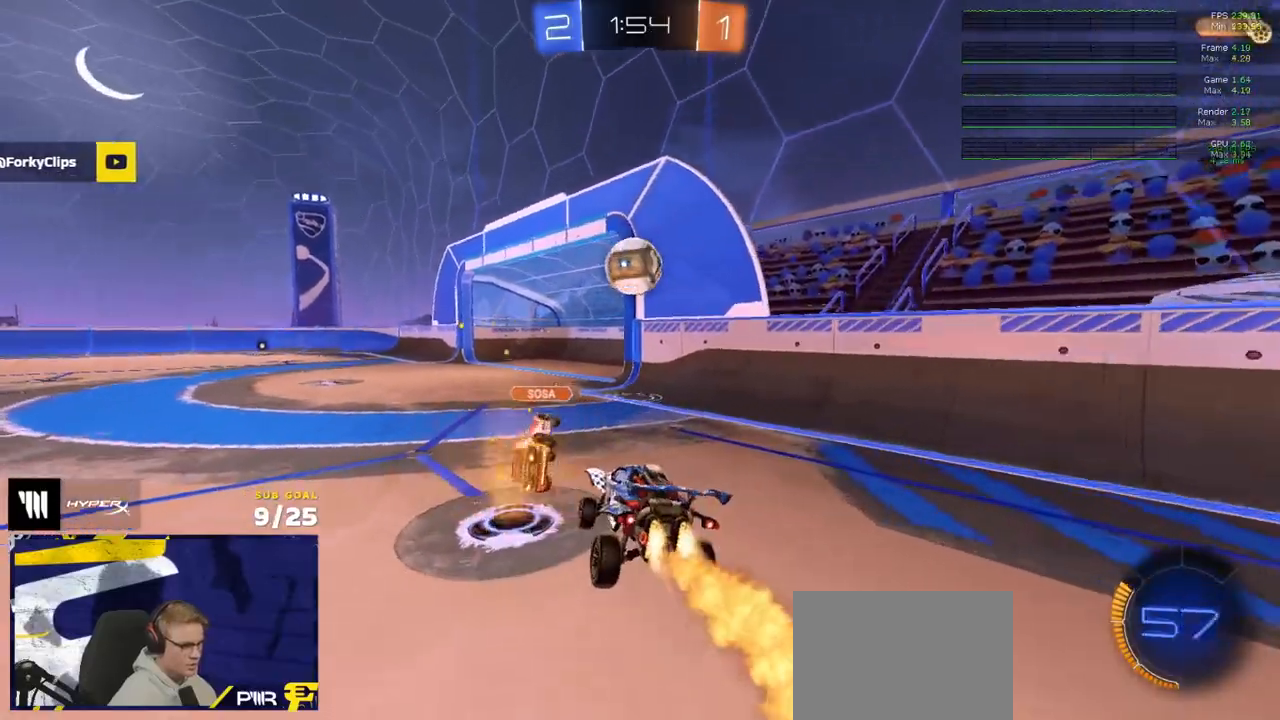
{"buttons": ["R1", "L3"], "left_stick": "down", "right_stick": "center", "events": [[50, "left_stick", "center"], [100, "left_stick", "left"], [217, "left_stick", "center"], [267, "A", "down"], [317, "L3", "down"], [350, "A", "up"], [350, "L1", "down"], [350, "left_stick", "up"], [383, "A", "down"], [483, "left_stick", "down"], [500, "A", "up"], [500, "L1", "up"]]}
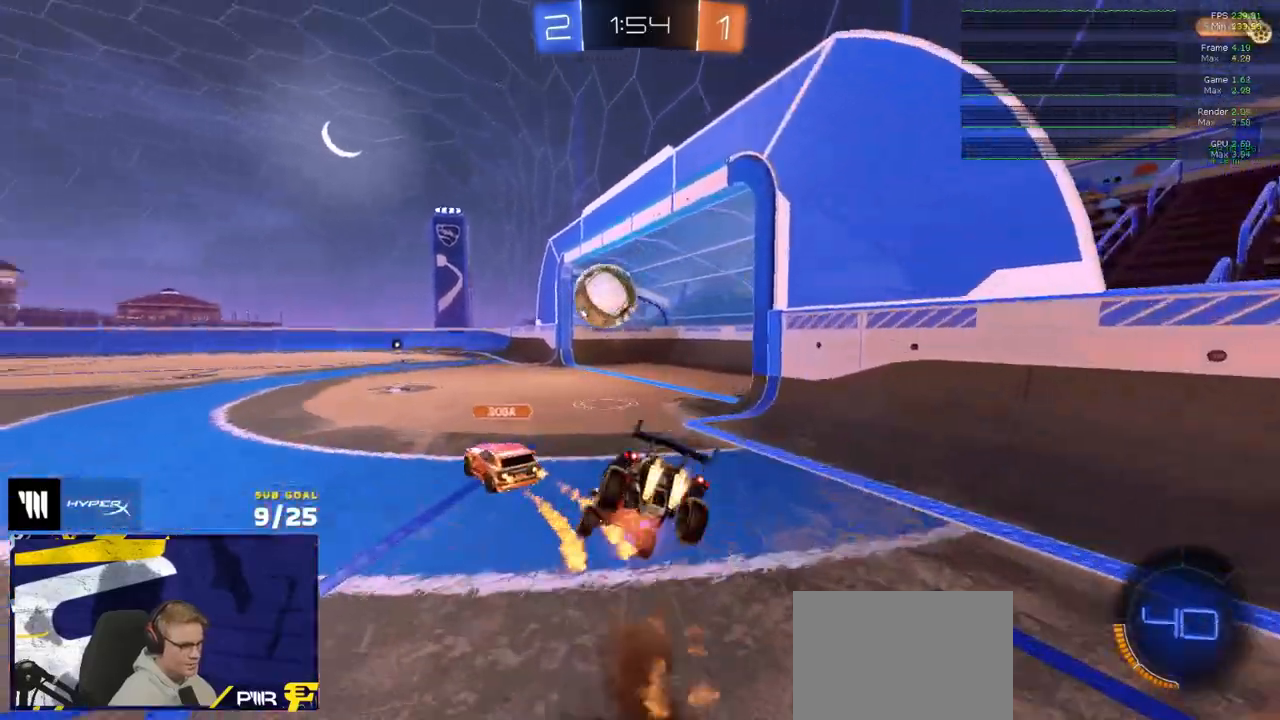
{"buttons": ["R1", "L3"], "left_stick": "up-right", "right_stick": "center", "events": [[150, "L3", "up"], [150, "left_stick", "up-right"], [233, "L3", "down"], [267, "left_stick", "down"], [383, "L3", "up"], [383, "left_stick", "up-right"], [500, "L3", "down"]]}
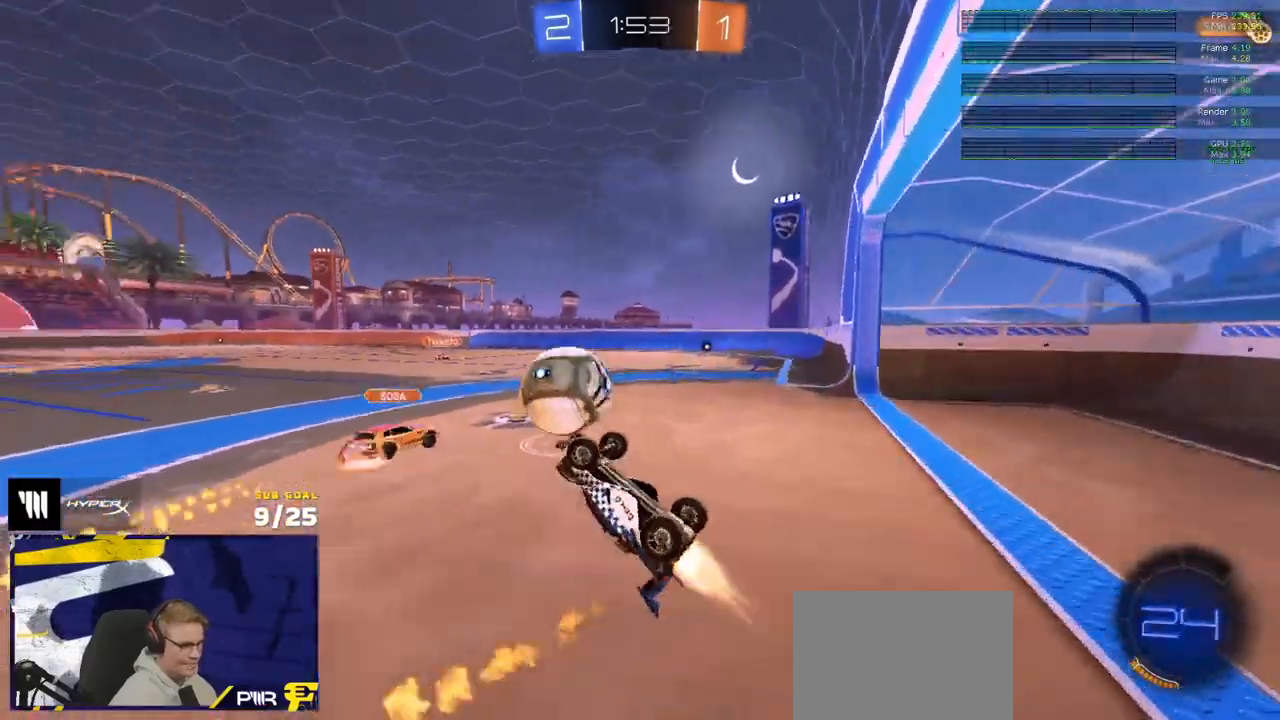
{"buttons": ["R1"], "left_stick": "down-left", "right_stick": "center", "events": [[50, "left_stick", "down"], [267, "left_stick", "down-left"], [367, "L3", "up"], [383, "left_stick", "up-left"], [500, "left_stick", "down-left"]]}
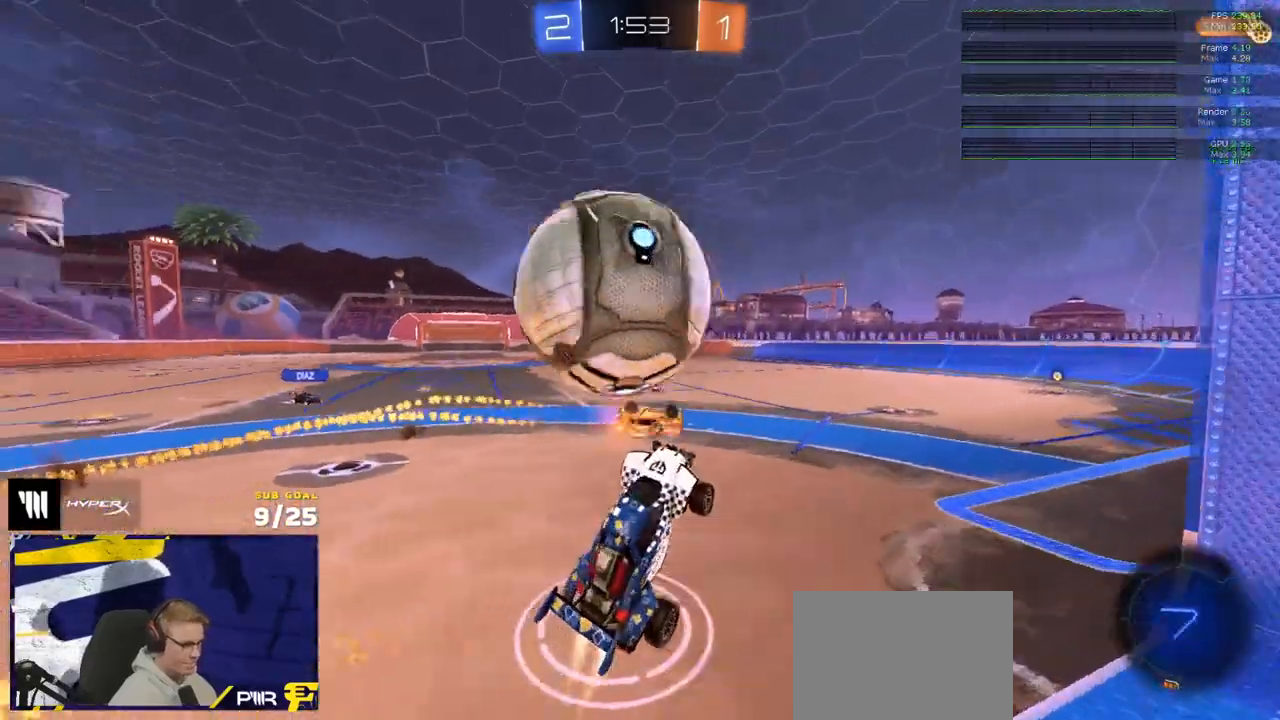
{"buttons": ["L2"], "left_stick": "center", "right_stick": "center", "events": [[33, "L1", "down"], [50, "left_stick", "left"], [117, "R2", "down"], [167, "R1", "up"], [183, "R2", "up"], [217, "L1", "up"], [283, "left_stick", "up-right"], [350, "left_stick", "center"], [383, "L2", "down"]]}
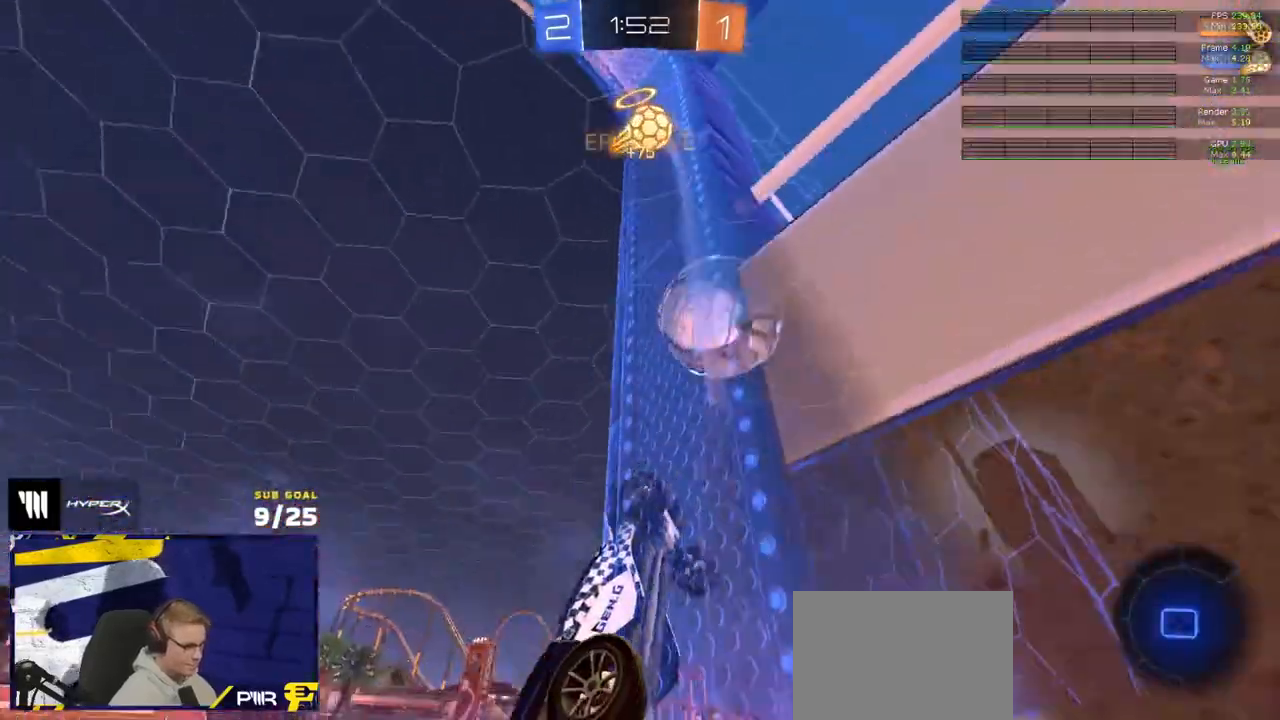
{"buttons": ["L2"], "left_stick": "center", "right_stick": "up-left", "events": [[17, "left_stick", "right"], [83, "left_stick", "center"], [200, "right_stick", "up"], [417, "right_stick", "up-left"]]}
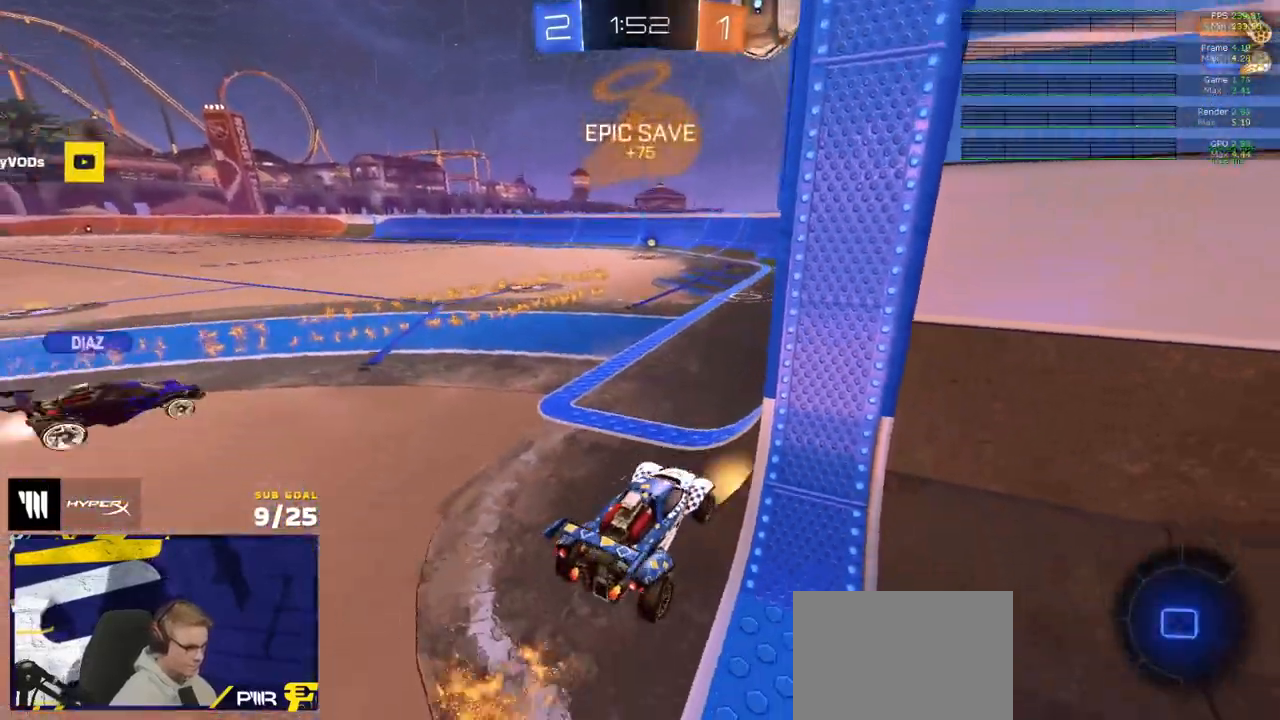
{"buttons": ["L2"], "left_stick": "left", "right_stick": "up-left", "events": [[183, "L2", "up"], [283, "L2", "down"], [300, "left_stick", "left"]]}
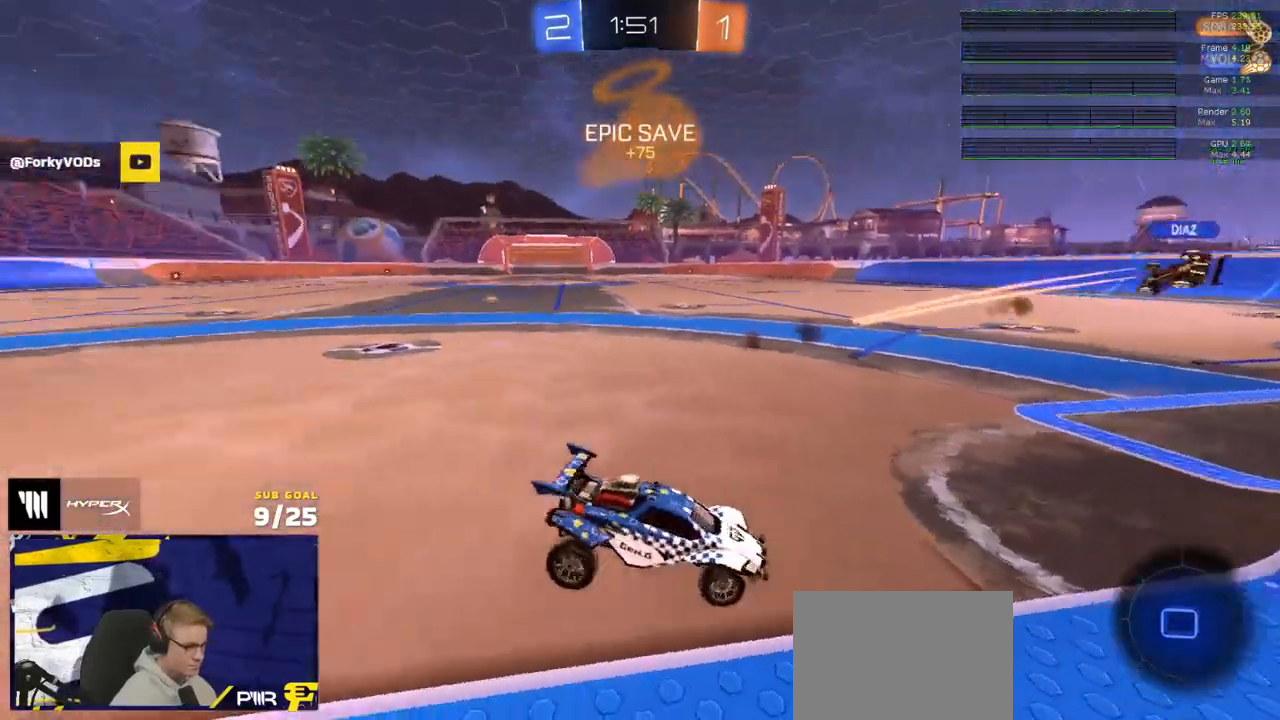
{"buttons": ["X", "L2"], "left_stick": "left", "right_stick": "center", "events": [[100, "left_stick", "center"], [233, "left_stick", "left"], [233, "right_stick", "center"], [383, "X", "down"]]}
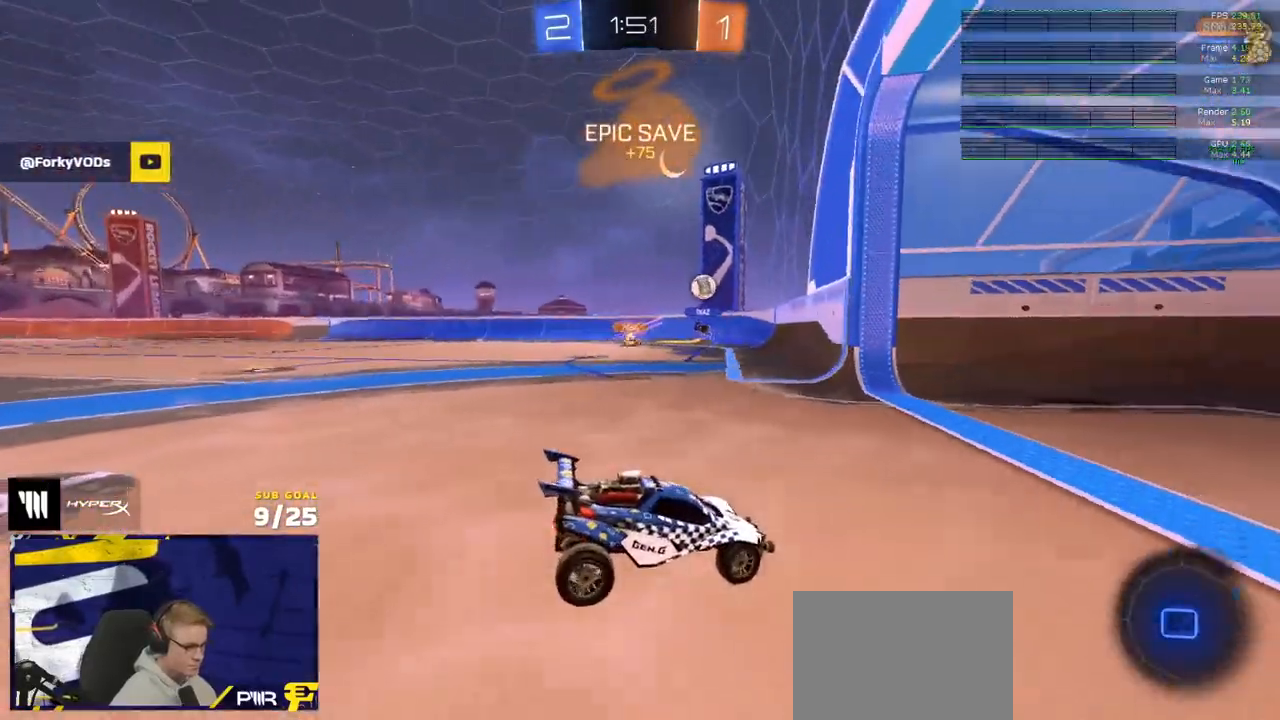
{"buttons": [], "left_stick": "down-left", "right_stick": "center", "events": [[33, "X", "up"], [417, "A", "down"], [417, "L2", "up"], [450, "A", "up"], [467, "left_stick", "down-left"]]}
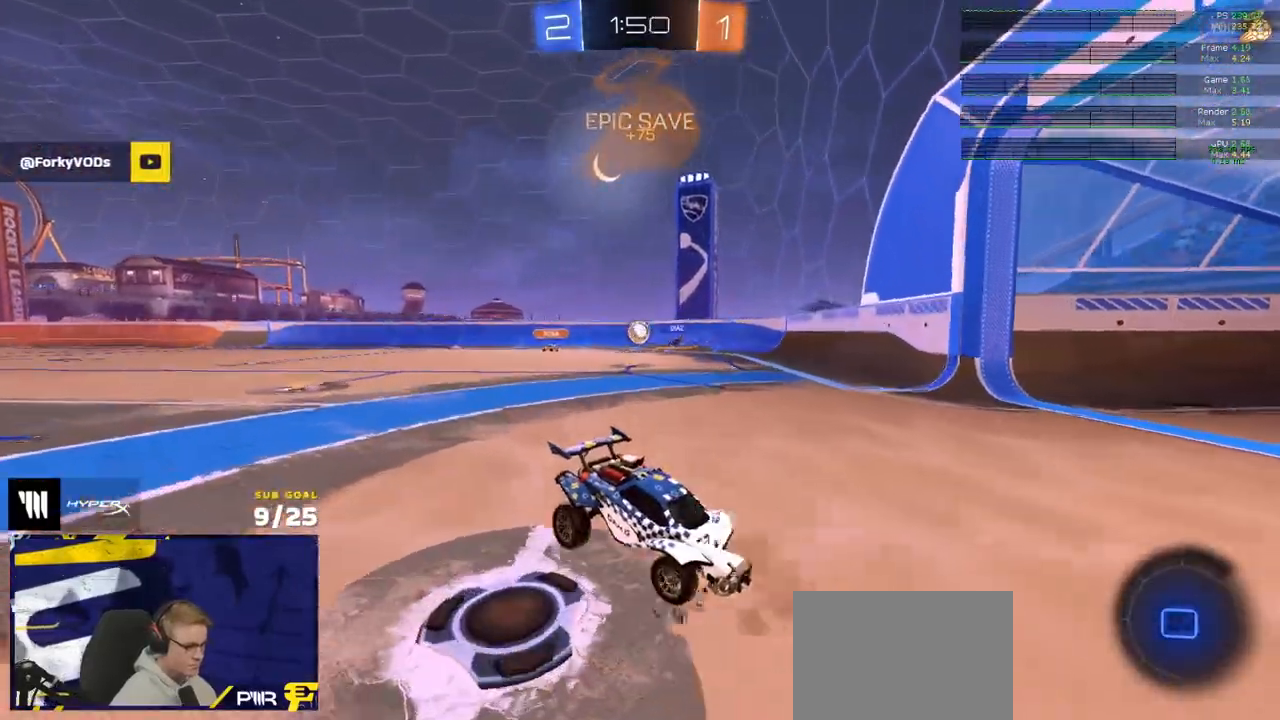
{"buttons": ["L3"], "left_stick": "left", "right_stick": "center", "events": [[117, "left_stick", "left"], [300, "L3", "down"]]}
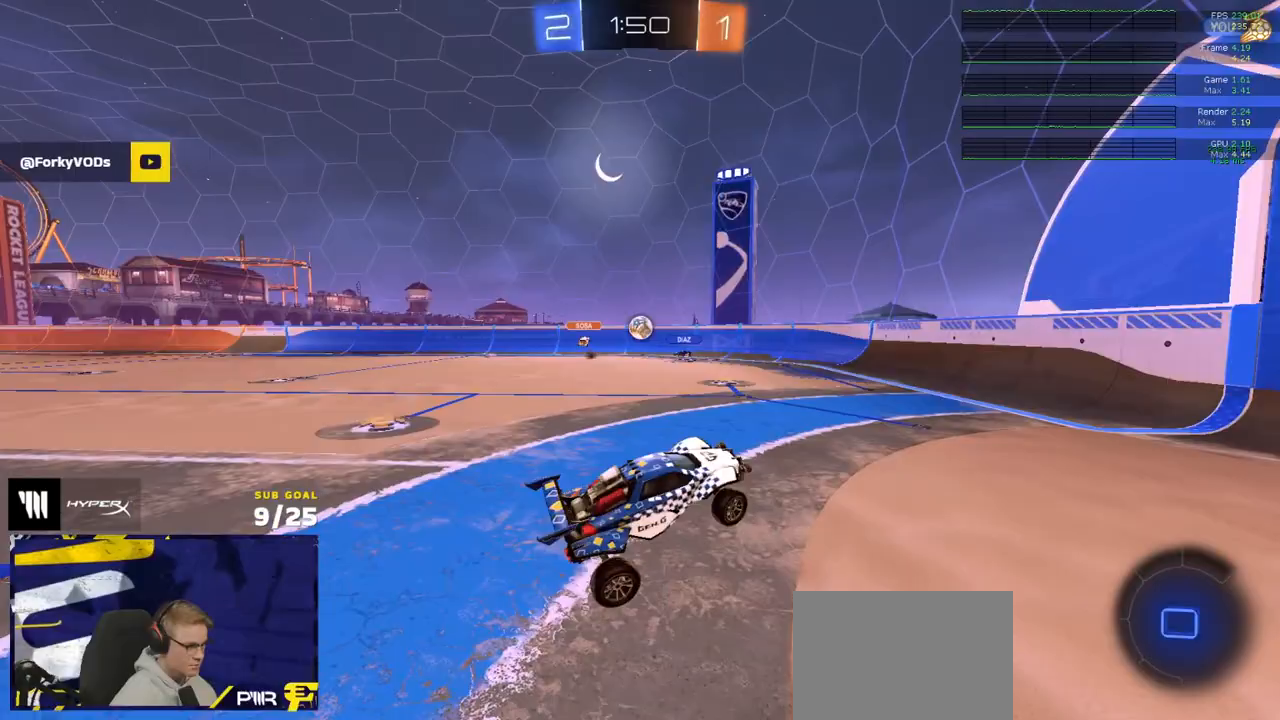
{"buttons": ["X", "R2"], "left_stick": "right", "right_stick": "center", "events": [[33, "L3", "up"], [133, "R2", "down"], [150, "left_stick", "up-left"], [350, "A", "down"], [417, "A", "up"], [433, "left_stick", "right"], [500, "X", "down"]]}
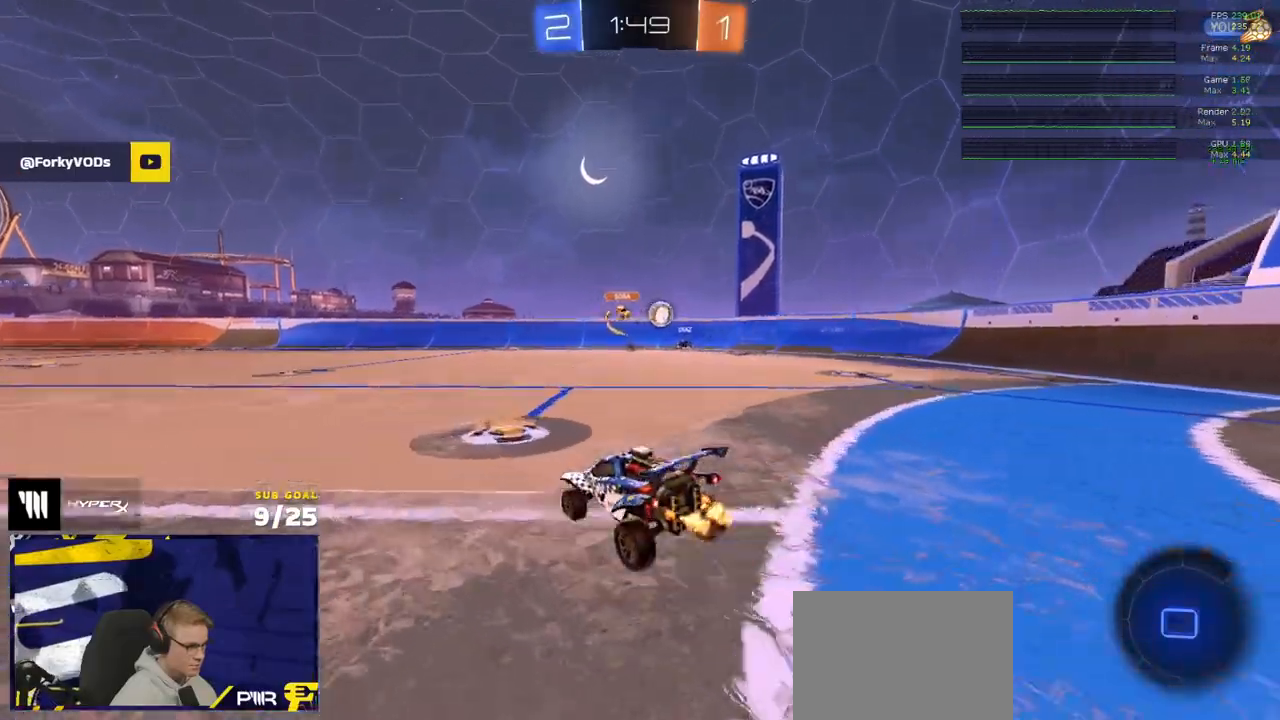
{"buttons": ["R2"], "left_stick": "right", "right_stick": "center", "events": [[100, "X", "up"]]}
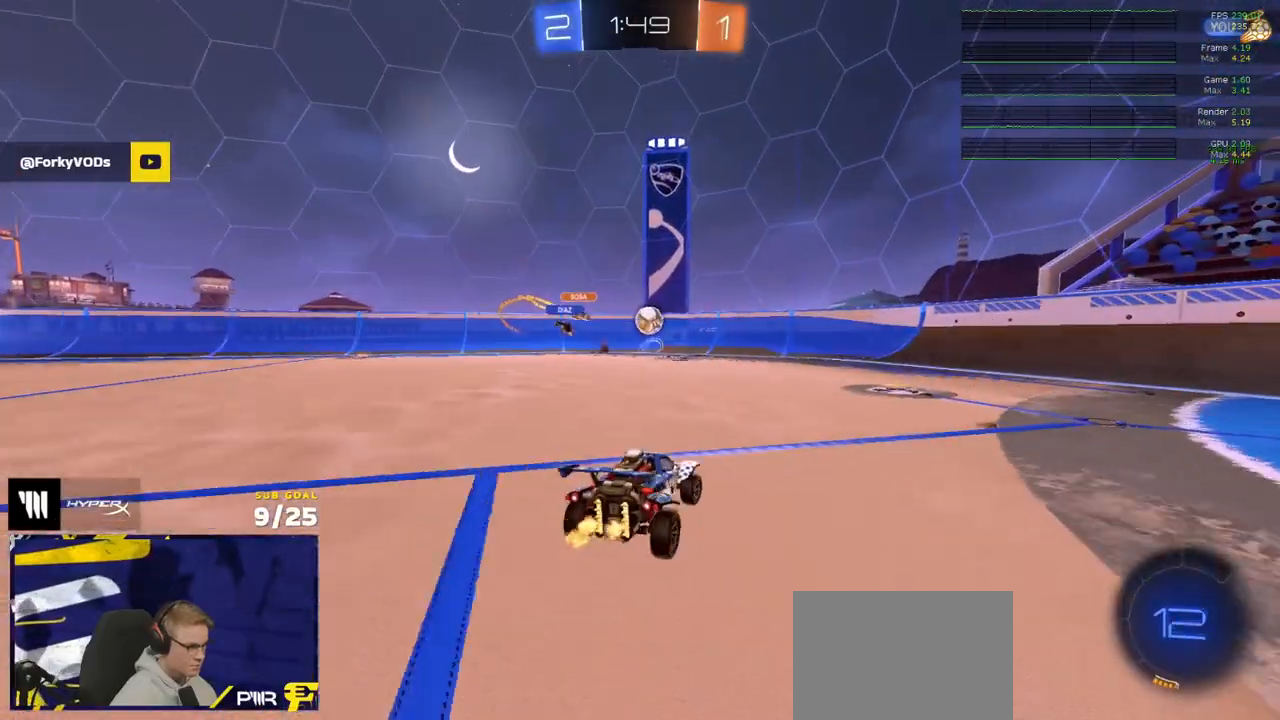
{"buttons": ["R2"], "left_stick": "left", "right_stick": "center", "events": [[167, "left_stick", "center"], [317, "left_stick", "left"]]}
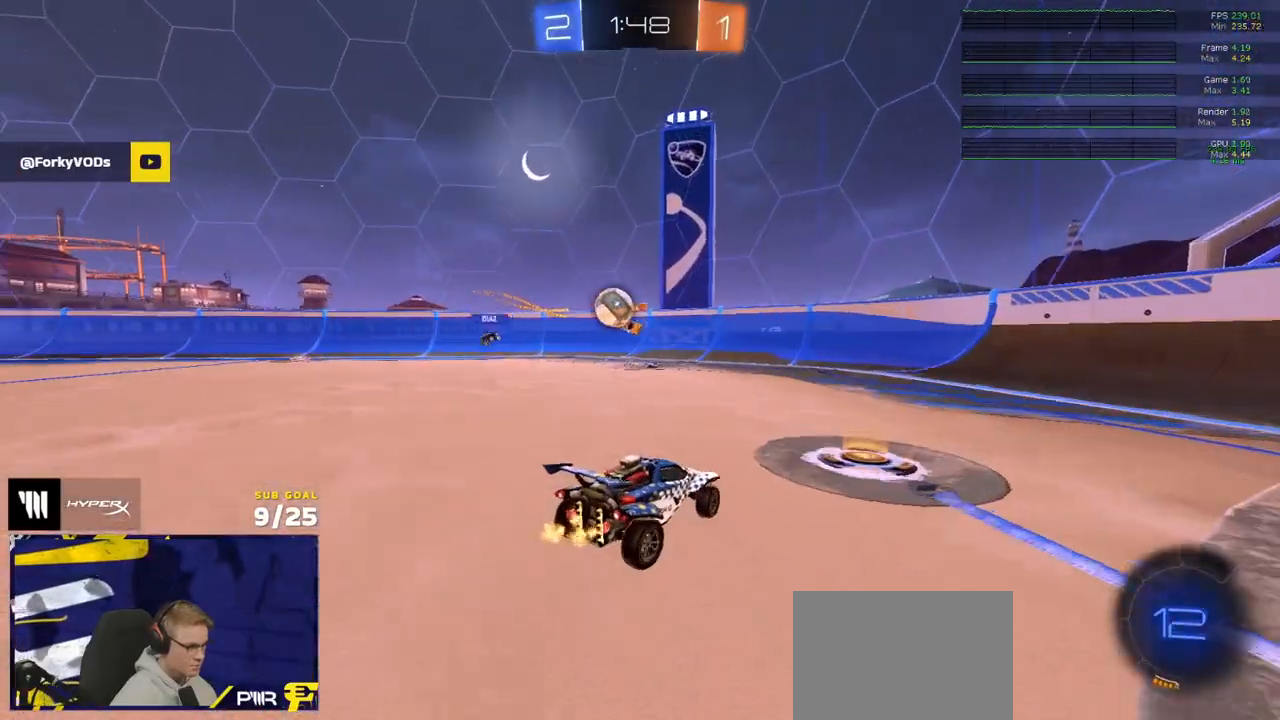
{"buttons": ["A", "R1"], "left_stick": "down-right", "right_stick": "center", "events": [[17, "X", "down"], [100, "X", "up"], [433, "R1", "down"], [467, "A", "down"], [467, "R2", "up"], [467, "left_stick", "down-right"]]}
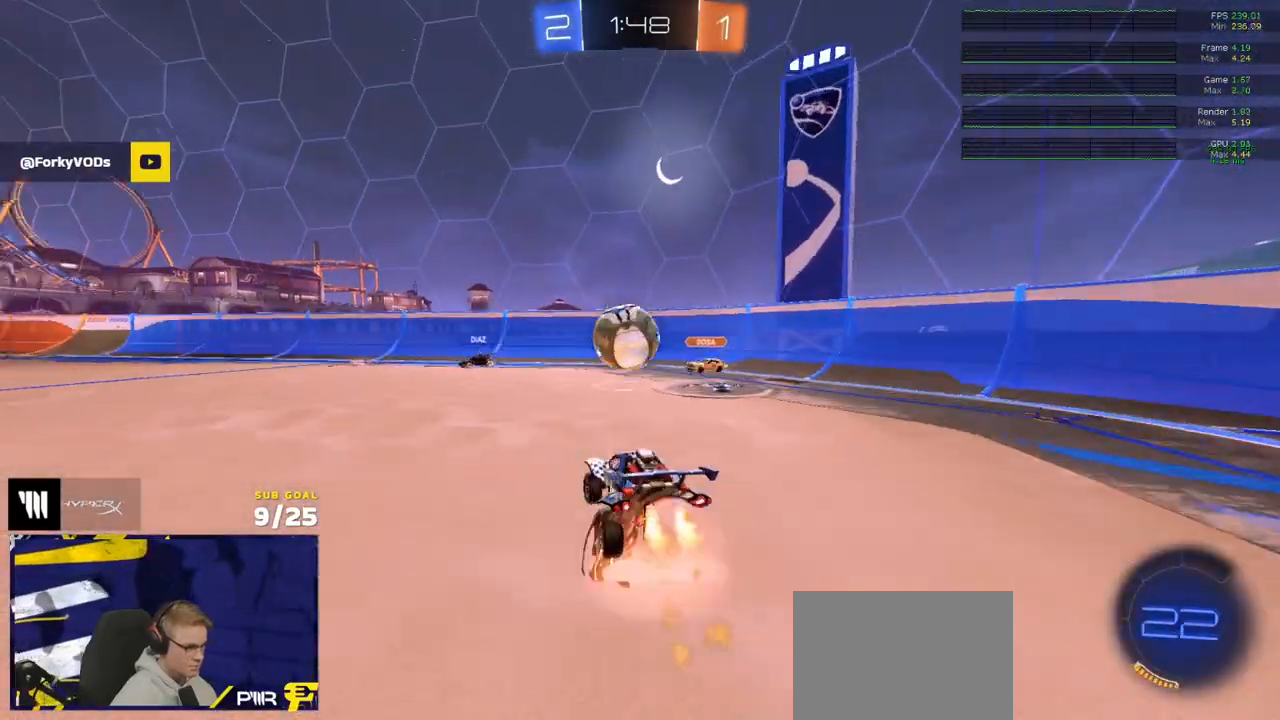
{"buttons": ["L1"], "left_stick": "left", "right_stick": "center", "events": [[83, "A", "up"], [83, "left_stick", "down-left"], [150, "left_stick", "right"], [267, "L1", "down"], [267, "R1", "up"], [283, "left_stick", "up-left"], [500, "left_stick", "left"]]}
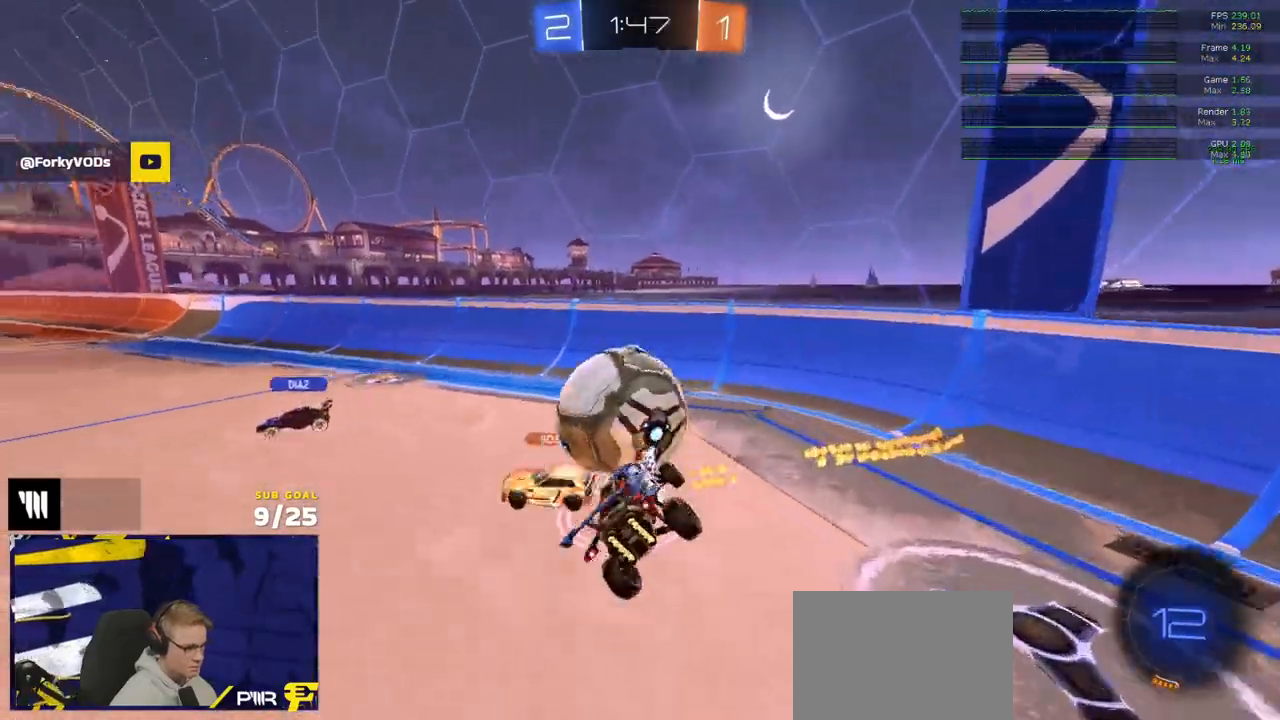
{"buttons": ["R2"], "left_stick": "down", "right_stick": "center", "events": [[17, "L1", "up"], [200, "left_stick", "down-right"], [267, "R1", "down"], [283, "L3", "down"], [300, "R1", "up"], [317, "left_stick", "down"], [350, "R1", "down"], [417, "R1", "up"], [483, "R2", "down"], [500, "L3", "up"]]}
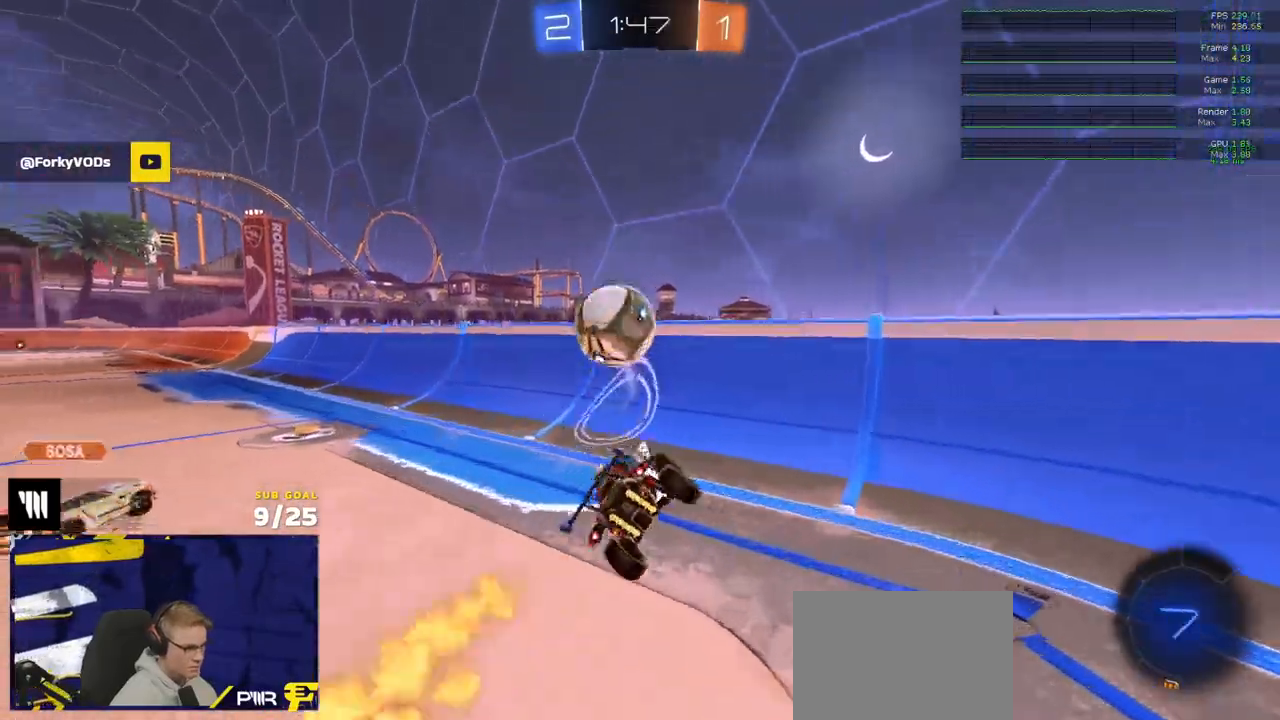
{"buttons": ["R1"], "left_stick": "center", "right_stick": "center", "events": [[100, "R1", "down"], [150, "left_stick", "up"], [200, "A", "down"], [283, "A", "up"], [300, "left_stick", "center"], [333, "R2", "up"]]}
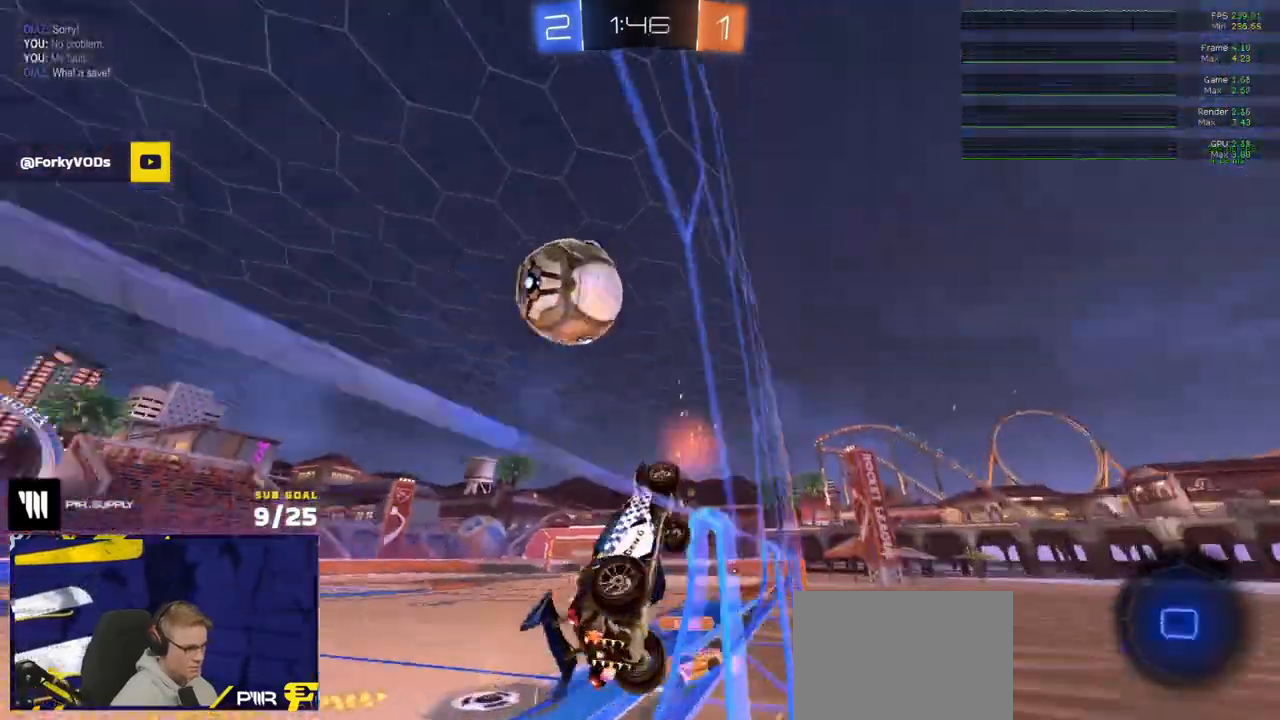
{"buttons": ["A", "L1", "R2", "L3"], "left_stick": "left", "right_stick": "center", "events": [[100, "A", "down"], [100, "R1", "up"], [100, "R2", "down"], [133, "L3", "down"], [150, "left_stick", "down-left"], [333, "A", "up"], [333, "left_stick", "left"], [383, "L1", "down"], [400, "A", "down"]]}
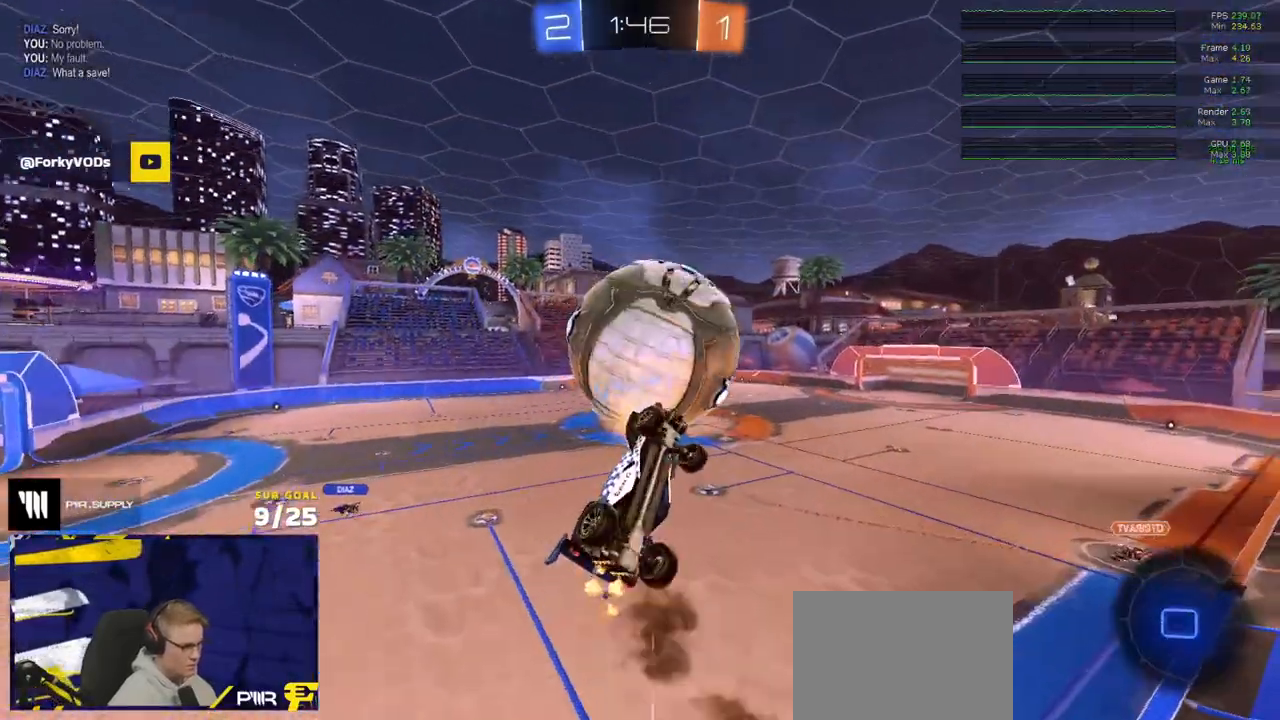
{"buttons": ["R2"], "left_stick": "left", "right_stick": "center", "events": [[17, "L1", "up"], [33, "A", "up"], [100, "left_stick", "down-left"], [117, "L3", "up"], [183, "Y", "down"], [267, "Y", "up"], [267, "left_stick", "left"]]}
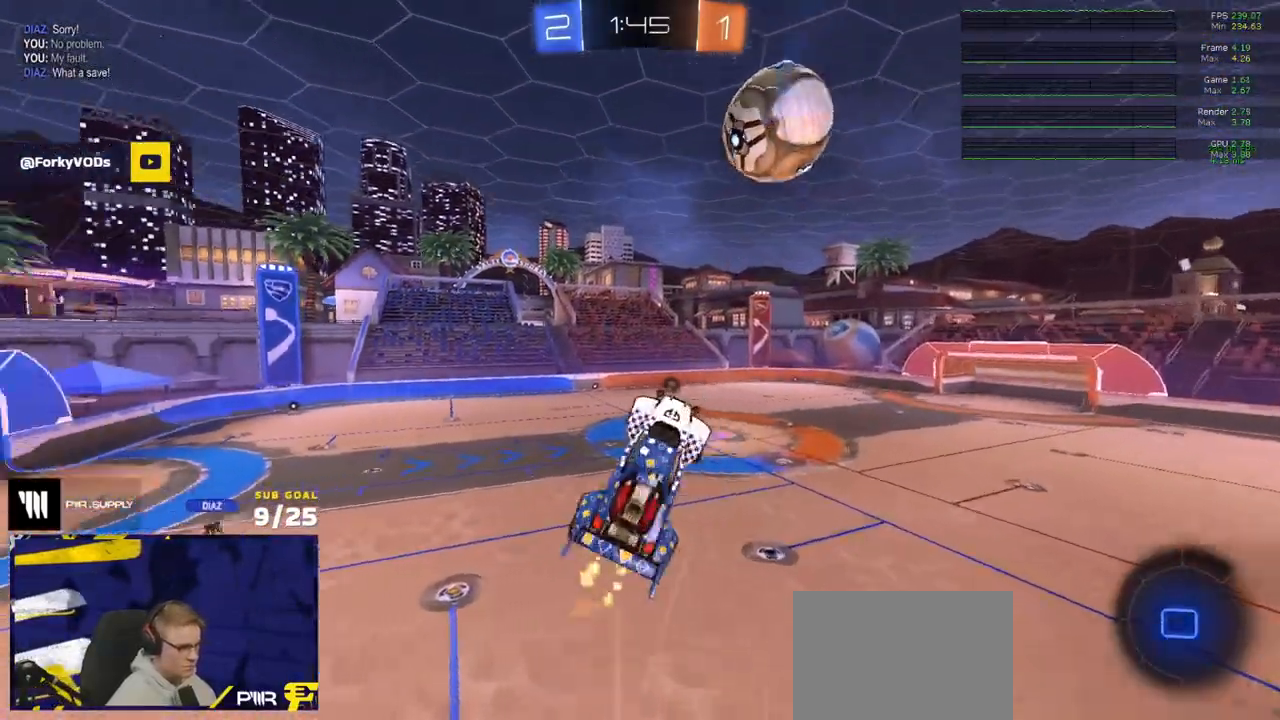
{"buttons": ["L1", "R2"], "left_stick": "left", "right_stick": "left", "events": [[33, "right_stick", "left"], [250, "L1", "down"]]}
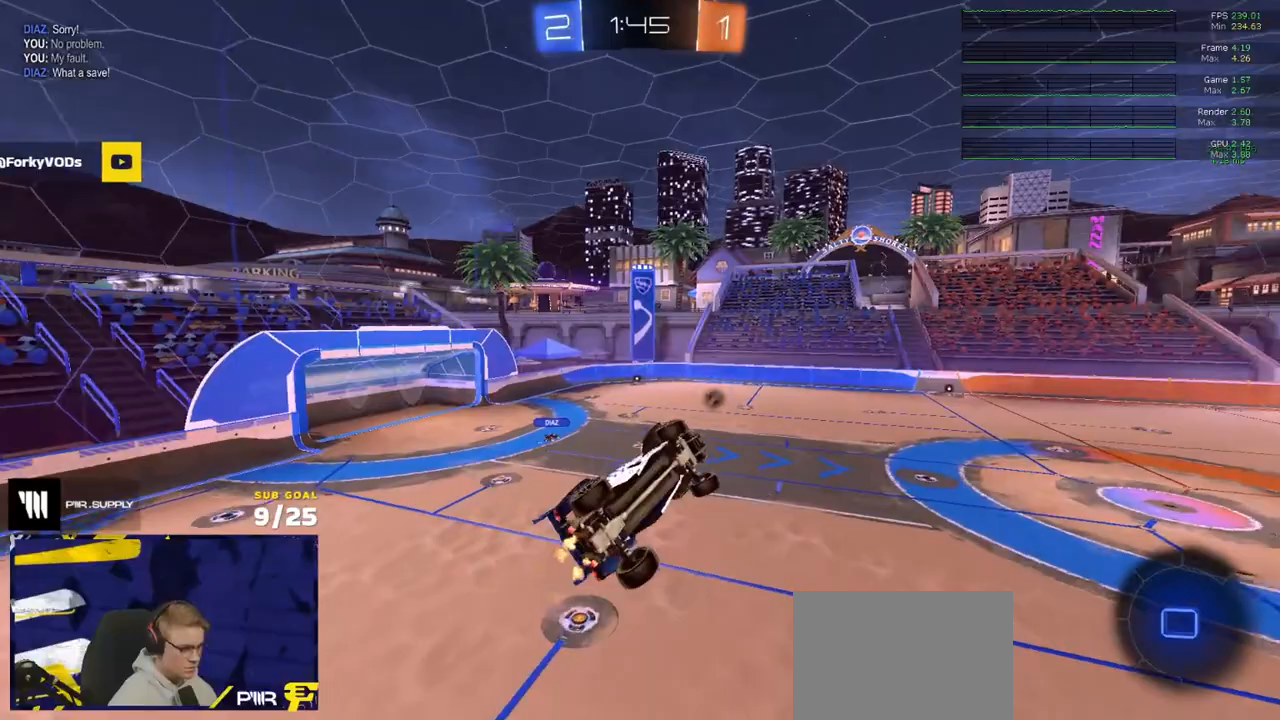
{"buttons": ["L1", "R2"], "left_stick": "left", "right_stick": "center", "events": [[67, "right_stick", "center"]]}
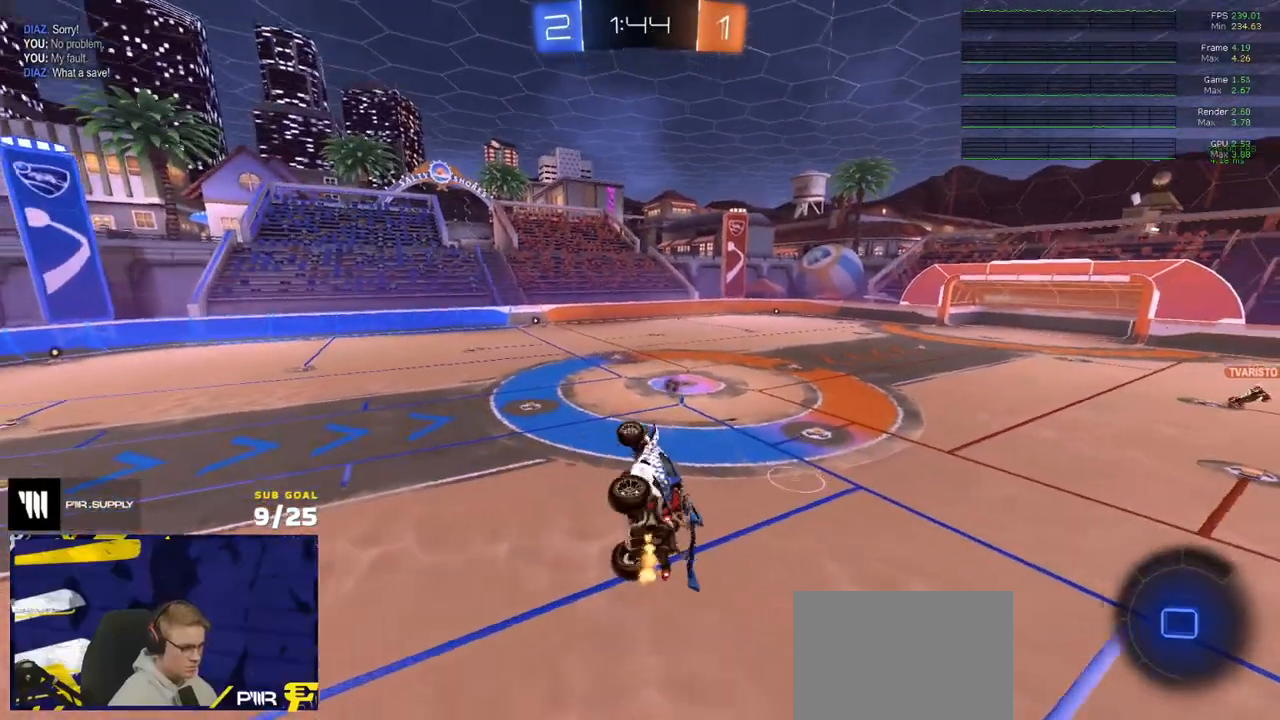
{"buttons": ["R2"], "left_stick": "center", "right_stick": "center", "events": [[50, "L1", "up"], [50, "left_stick", "center"], [217, "L1", "down"], [233, "Y", "down"], [233, "left_stick", "left"], [283, "Y", "up"], [333, "L1", "up"], [350, "left_stick", "center"]]}
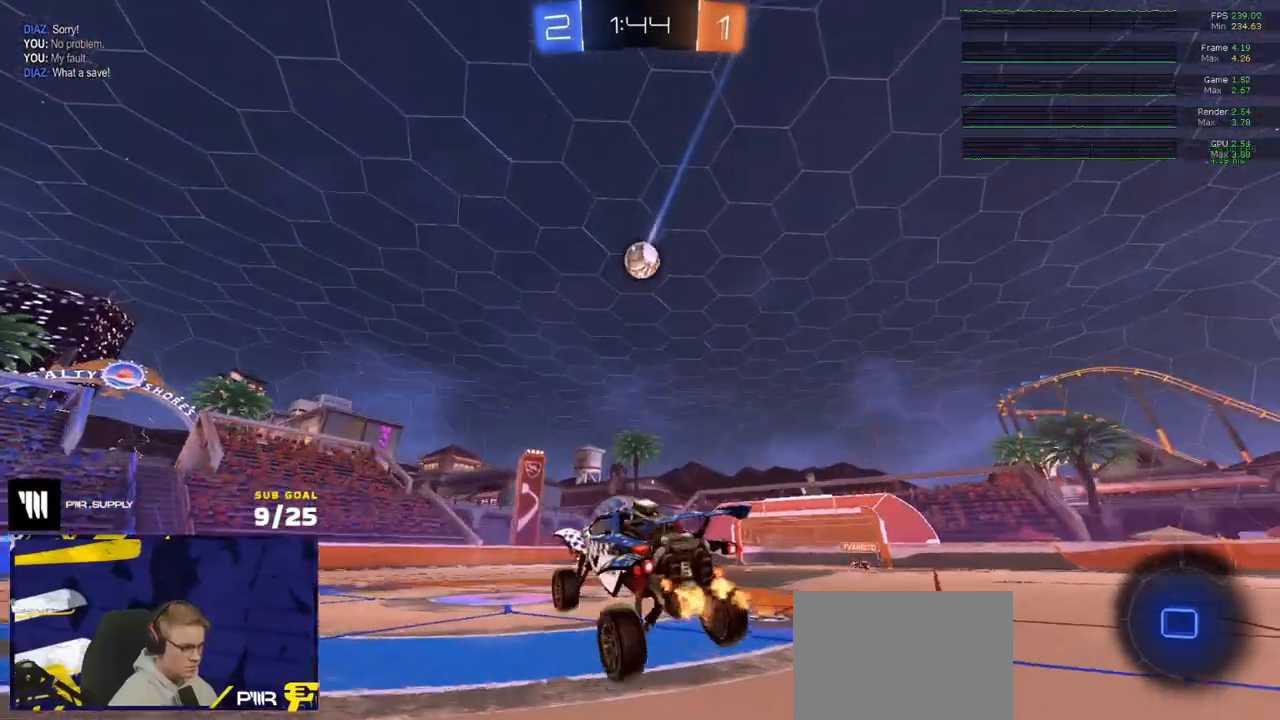
{"buttons": ["L1", "R2"], "left_stick": "down-left", "right_stick": "center", "events": [[83, "left_stick", "right"], [233, "A", "down"], [300, "A", "up"], [300, "L1", "down"], [300, "left_stick", "up-left"], [333, "A", "down"], [417, "A", "up"], [417, "left_stick", "down-left"]]}
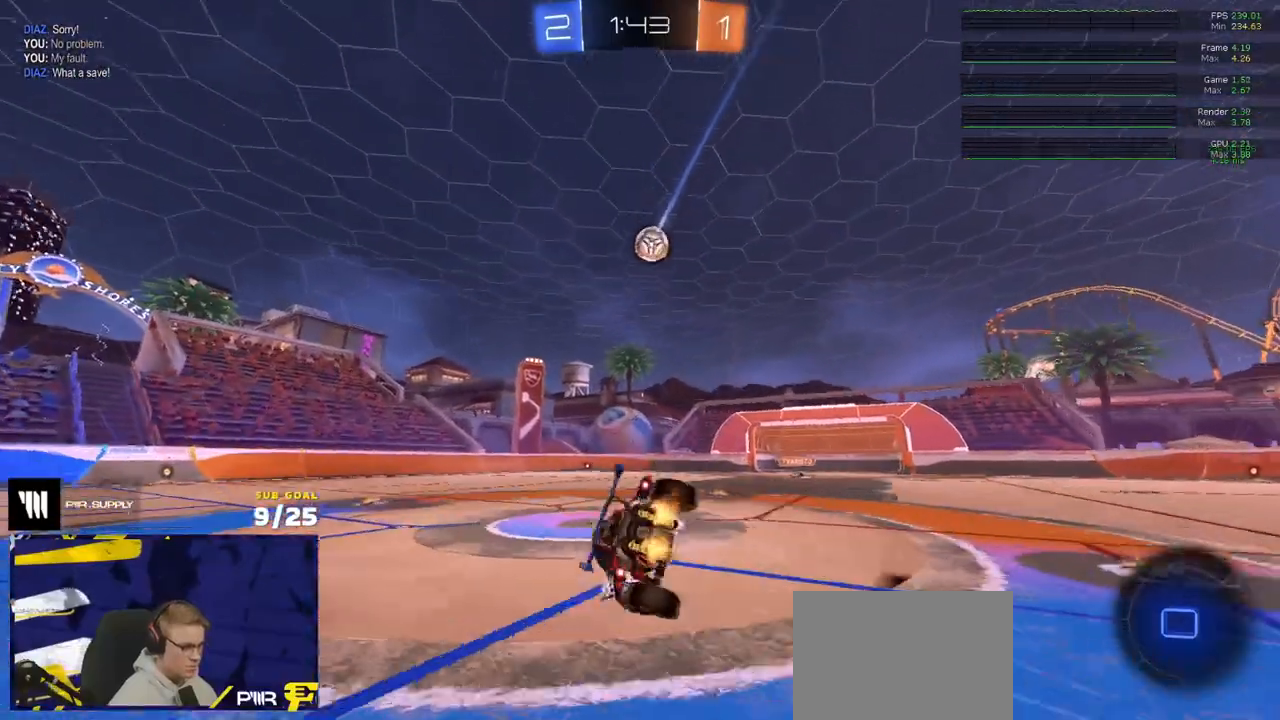
{"buttons": ["L1", "R2", "DPAD_RIGHT"], "left_stick": "down-left", "right_stick": "center", "events": [[483, "DPAD_RIGHT", "down"]]}
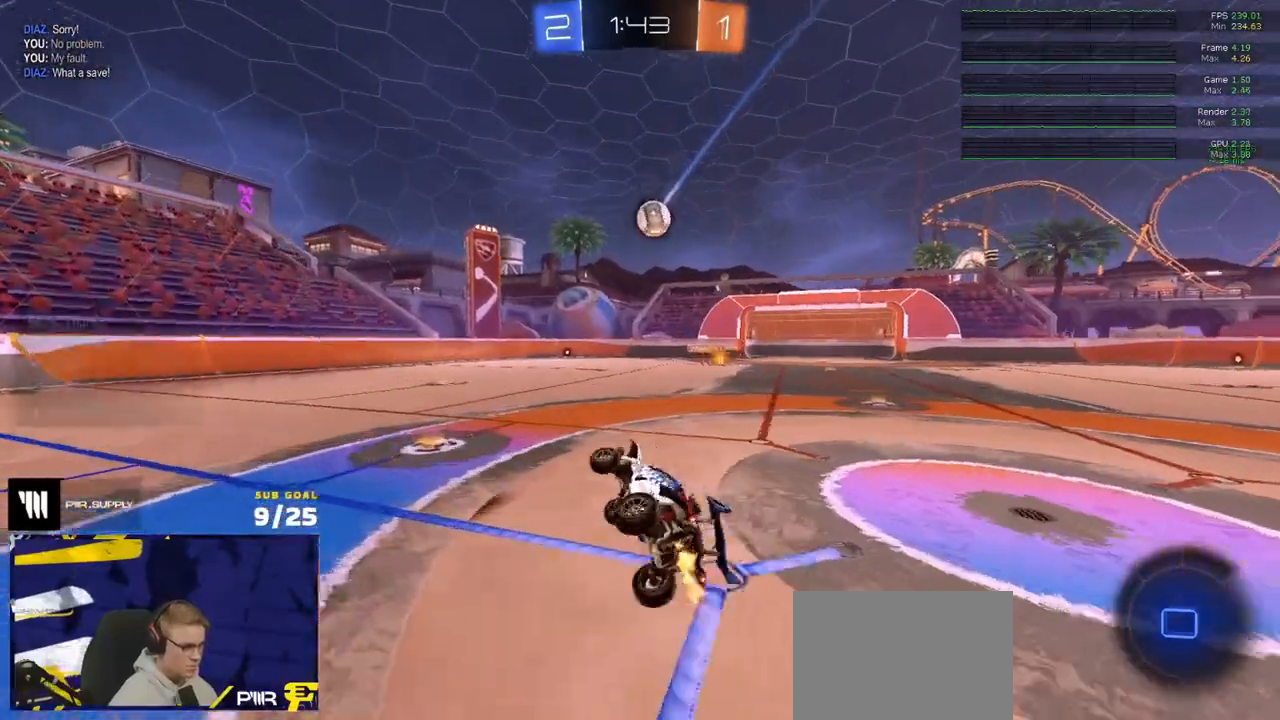
{"buttons": ["R2"], "left_stick": "right", "right_stick": "center", "events": [[50, "DPAD_RIGHT", "up"], [67, "L1", "up"], [117, "DPAD_RIGHT", "down"], [117, "left_stick", "center"], [183, "DPAD_RIGHT", "up"], [317, "left_stick", "right"]]}
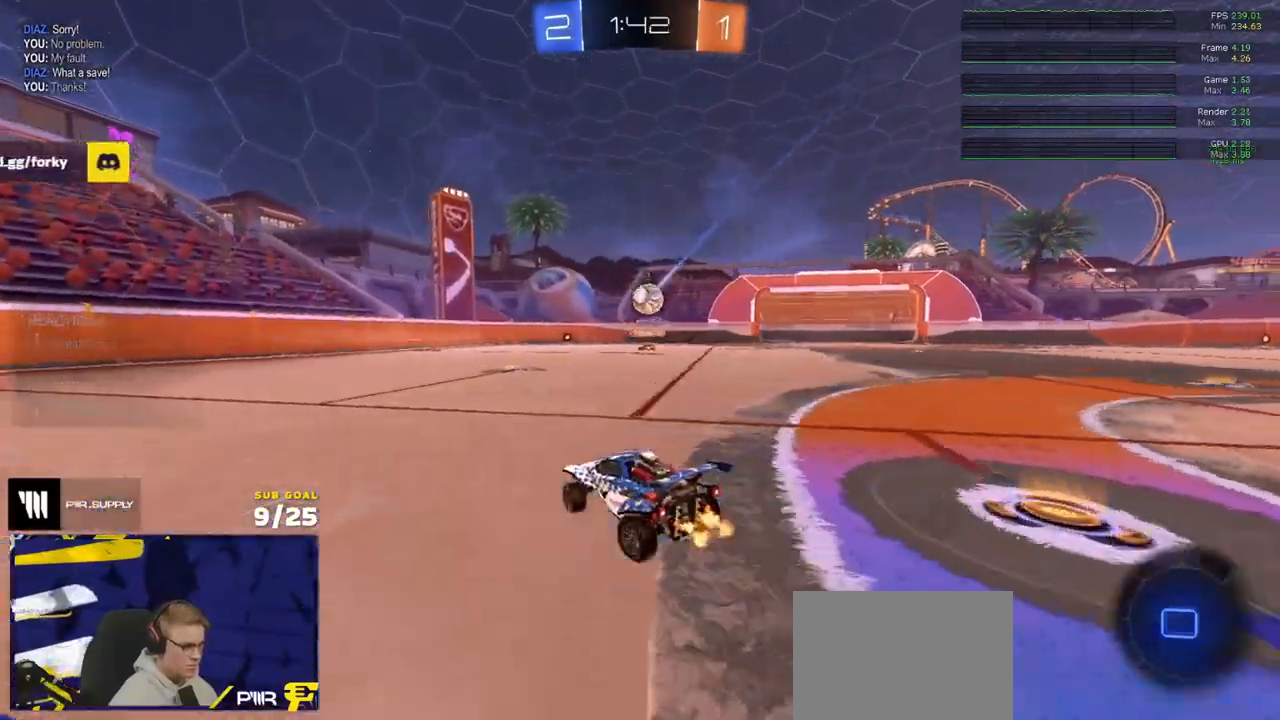
{"buttons": ["L1", "R2"], "left_stick": "left", "right_stick": "center", "events": [[183, "left_stick", "center"], [283, "left_stick", "left"], [300, "X", "down"], [400, "X", "up"], [500, "L1", "down"]]}
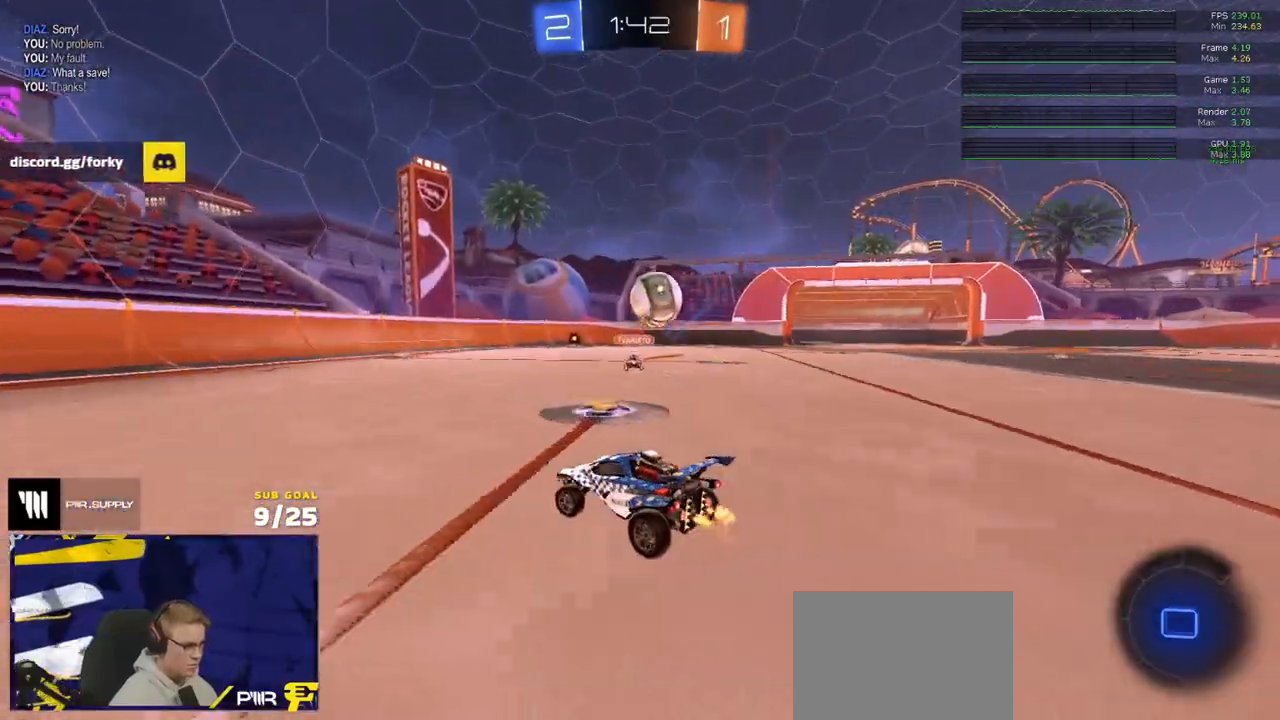
{"buttons": ["R1", "R2"], "left_stick": "up-left", "right_stick": "center", "events": [[17, "L1", "up"], [17, "L2", "down"], [17, "R2", "up"], [267, "left_stick", "down-left"], [400, "L2", "up"], [400, "left_stick", "center"], [433, "R2", "down"], [467, "R1", "down"], [500, "left_stick", "up-left"]]}
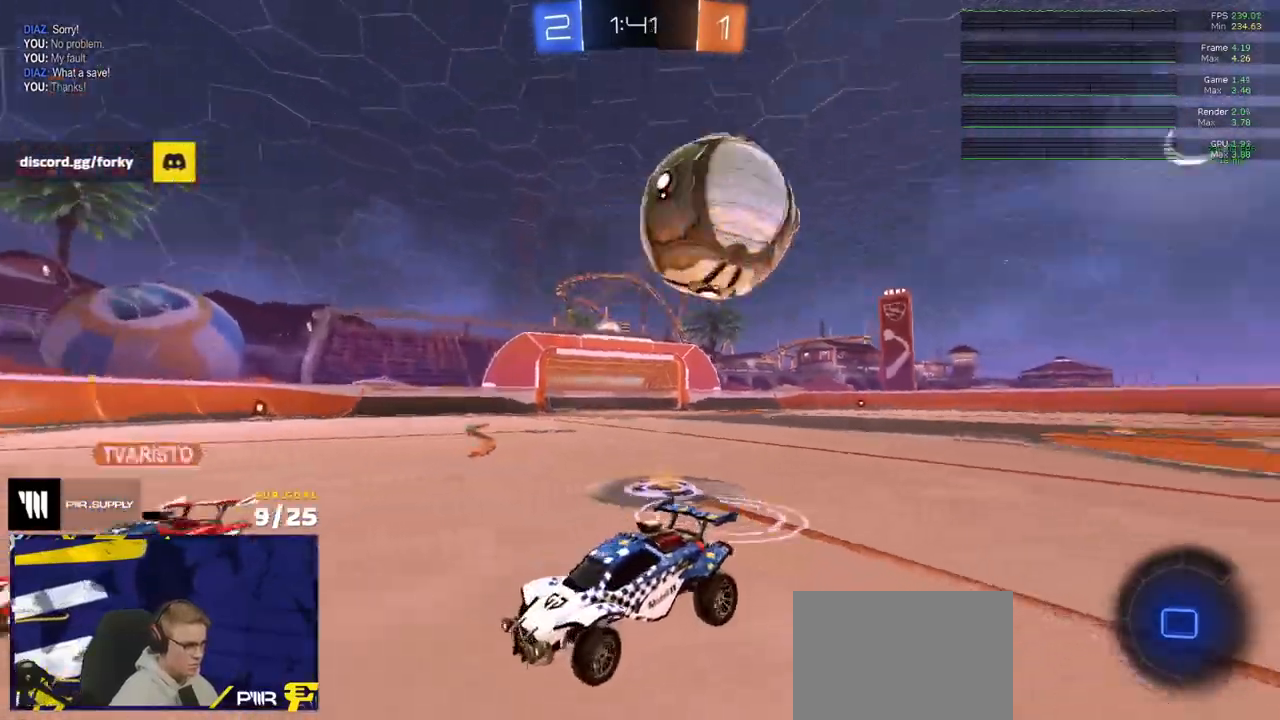
{"buttons": ["R2"], "left_stick": "left", "right_stick": "center", "events": [[33, "left_stick", "left"], [67, "R1", "up"], [100, "Y", "down"], [183, "Y", "up"]]}